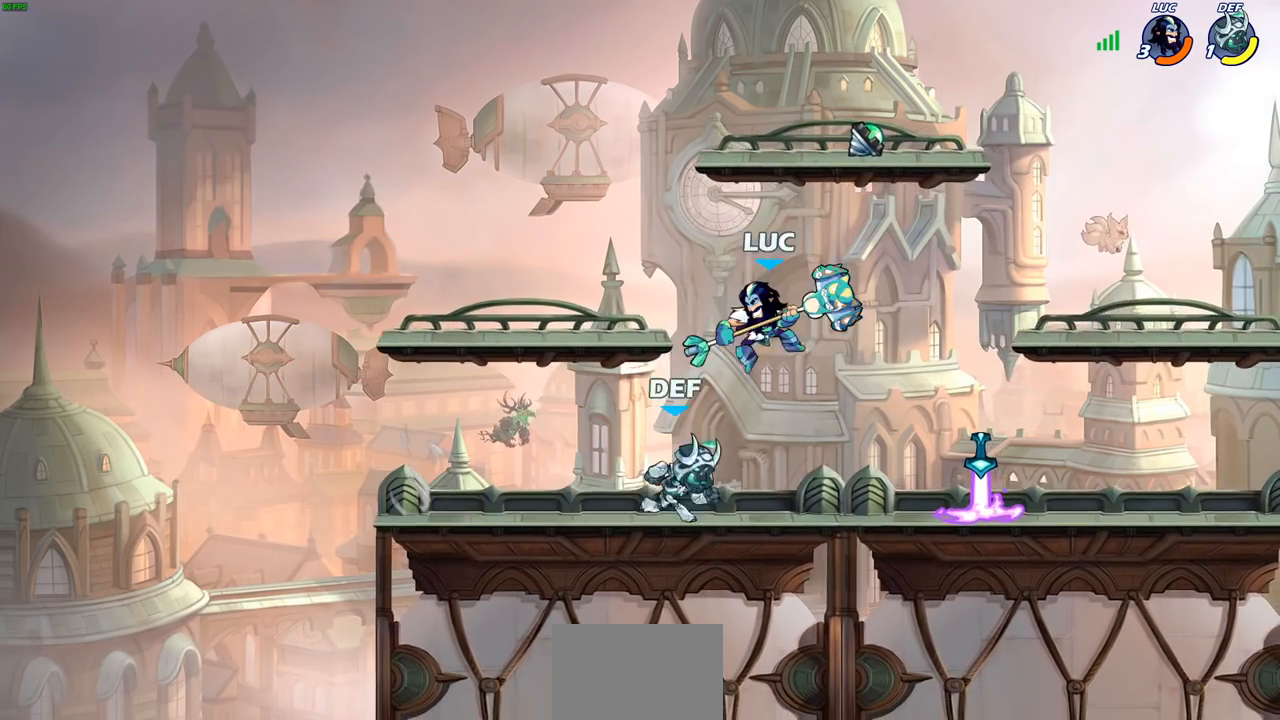
Gameplay with a controller (PlayStation layout); each line is a JSON object with the inputs held at the frame after it. "events" lists button and stick changes between this image and that frame as [ms after this image, input, new state], when the widget could be followed in between.
{"buttons": [], "left_stick": "center", "right_stick": "center", "events": [[83, "SQUARE", "up"], [117, "left_stick", "center"]]}
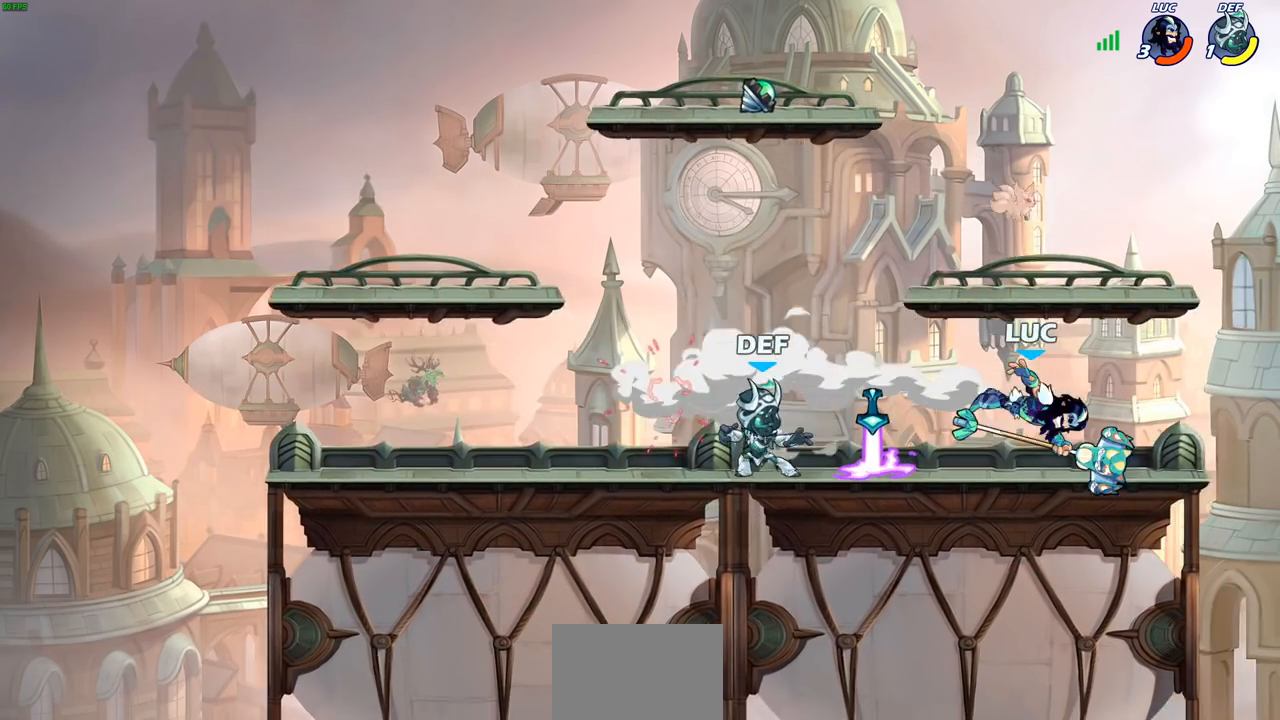
{"buttons": [], "left_stick": "center", "right_stick": "center", "events": [[133, "left_stick", "left"], [217, "R2", "down"], [317, "SQUARE", "down"], [367, "R2", "up"], [417, "SQUARE", "up"], [417, "left_stick", "center"]]}
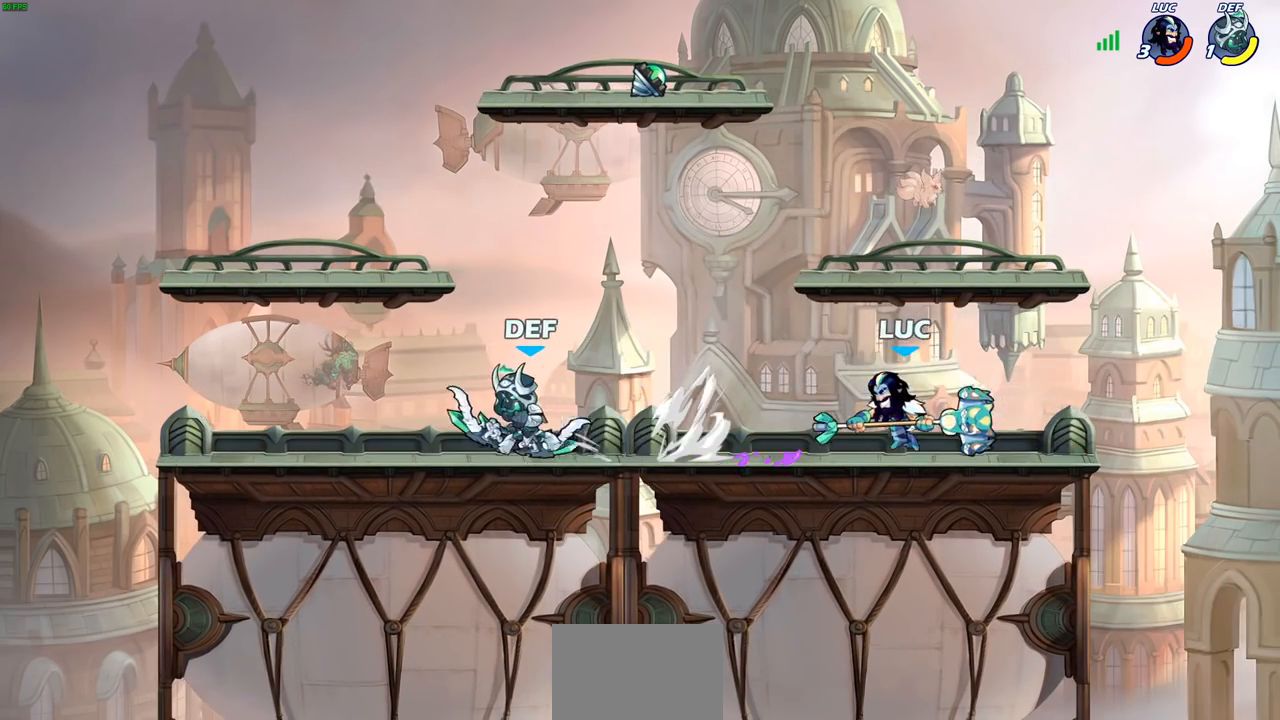
{"buttons": ["R2"], "left_stick": "right", "right_stick": "center", "events": [[333, "left_stick", "down-right"], [383, "left_stick", "right"], [450, "R2", "down"]]}
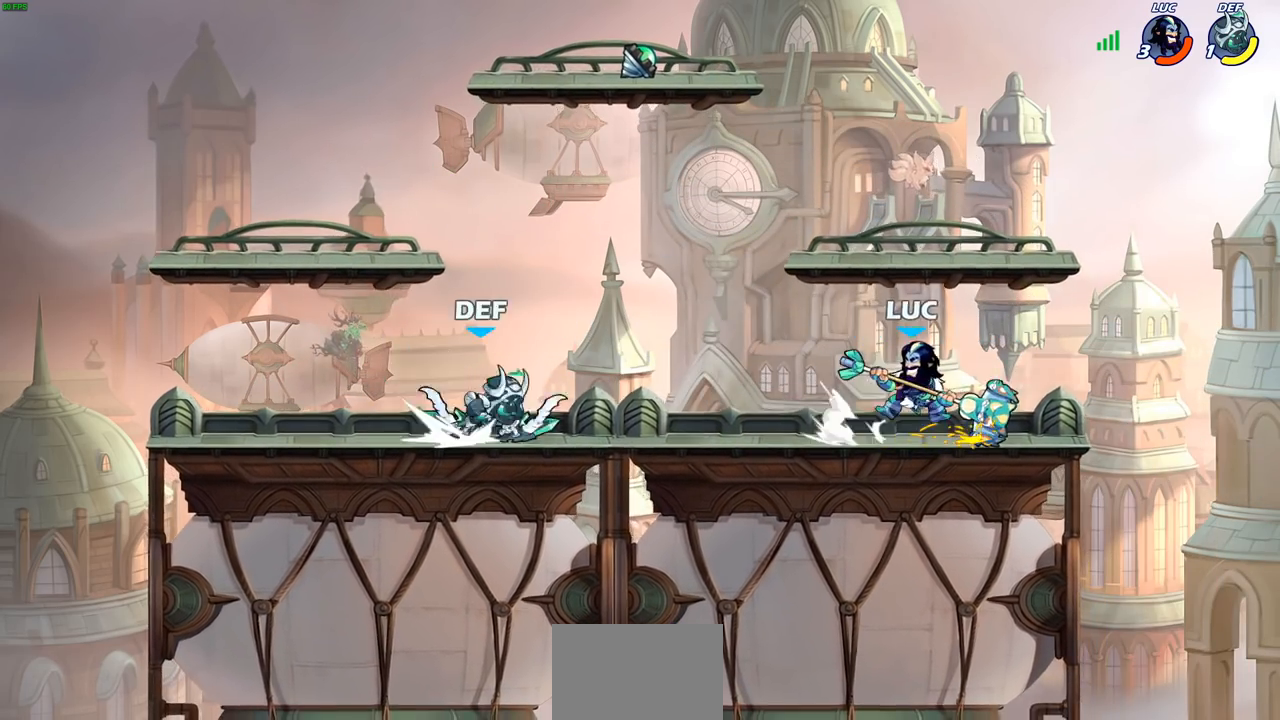
{"buttons": [], "left_stick": "center", "right_stick": "center", "events": [[83, "R2", "up"], [83, "left_stick", "left"], [333, "CROSS", "down"], [417, "left_stick", "center"], [483, "CROSS", "up"]]}
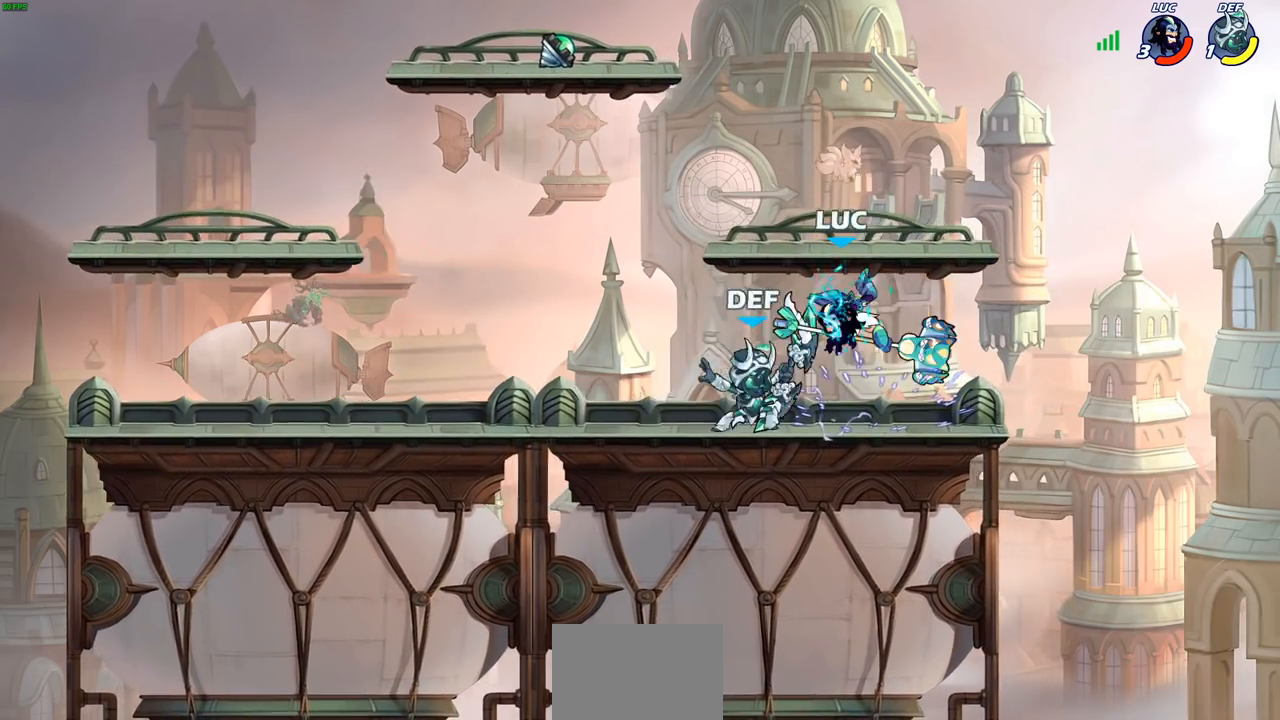
{"buttons": ["R2"], "left_stick": "center", "right_stick": "center", "events": [[167, "CROSS", "down"], [167, "R2", "down"], [167, "left_stick", "up"], [300, "CROSS", "up"], [317, "left_stick", "center"]]}
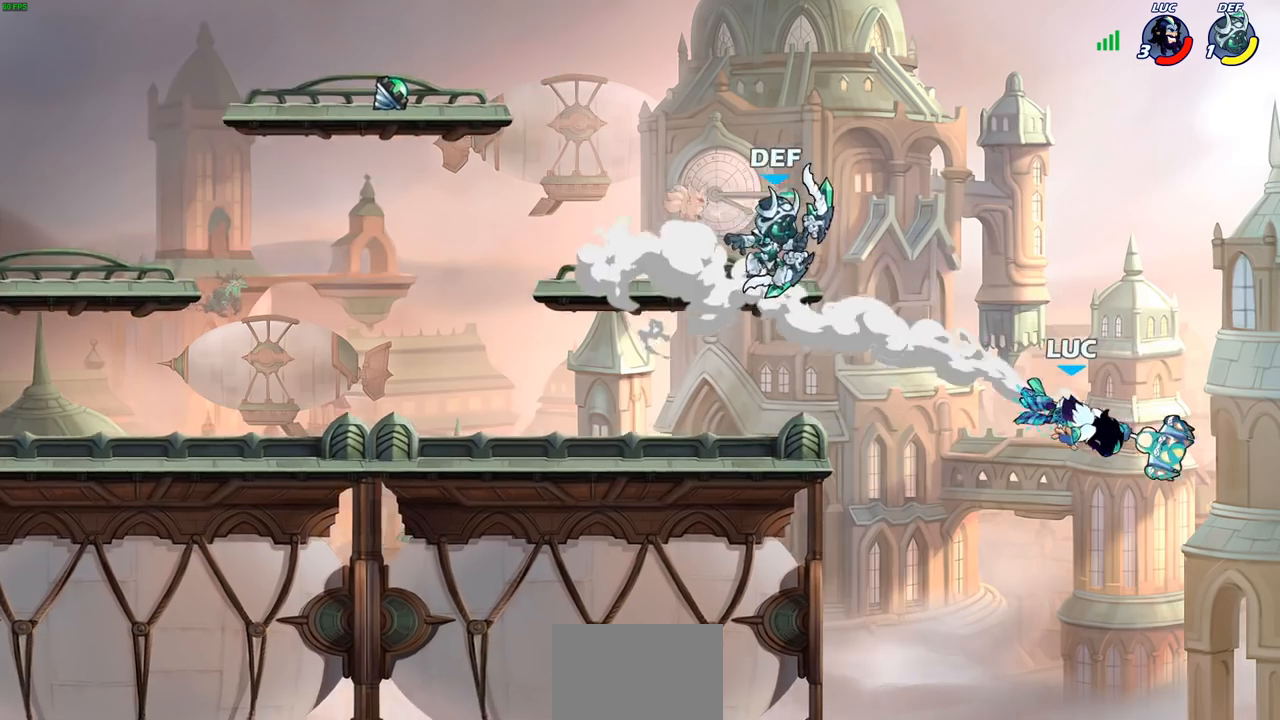
{"buttons": [], "left_stick": "left", "right_stick": "center", "events": [[17, "R2", "up"], [83, "left_stick", "left"]]}
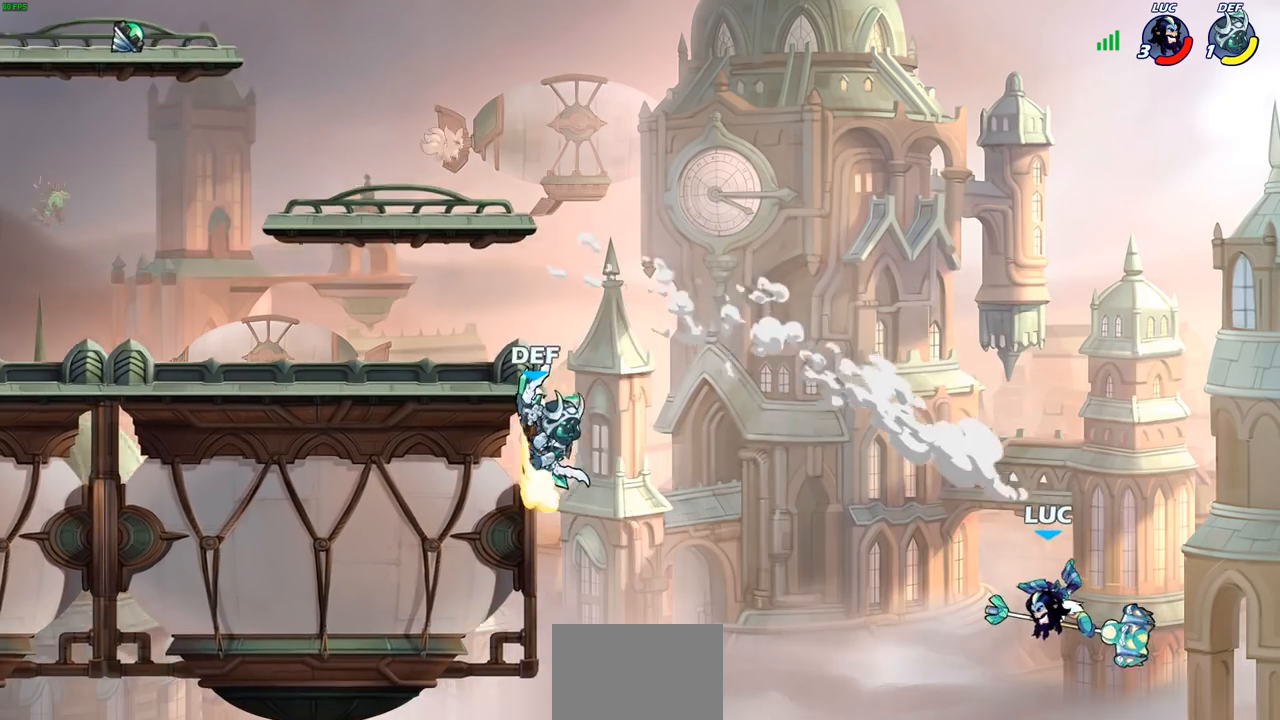
{"buttons": [], "left_stick": "center", "right_stick": "center", "events": [[100, "CROSS", "down"], [250, "CROSS", "up"], [333, "R2", "down"], [350, "CIRCLE", "down"], [450, "CIRCLE", "up"], [450, "R2", "up"], [500, "left_stick", "center"]]}
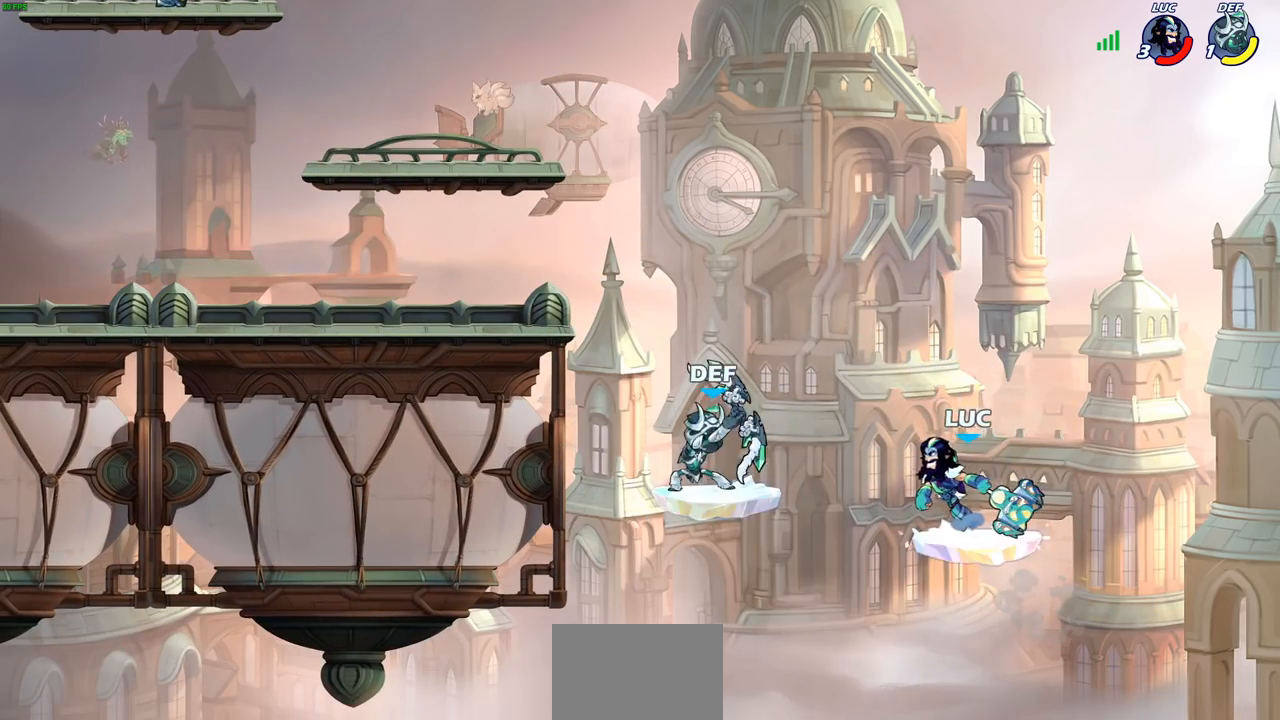
{"buttons": [], "left_stick": "center", "right_stick": "center", "events": [[17, "left_stick", "left"], [33, "left_stick", "center"]]}
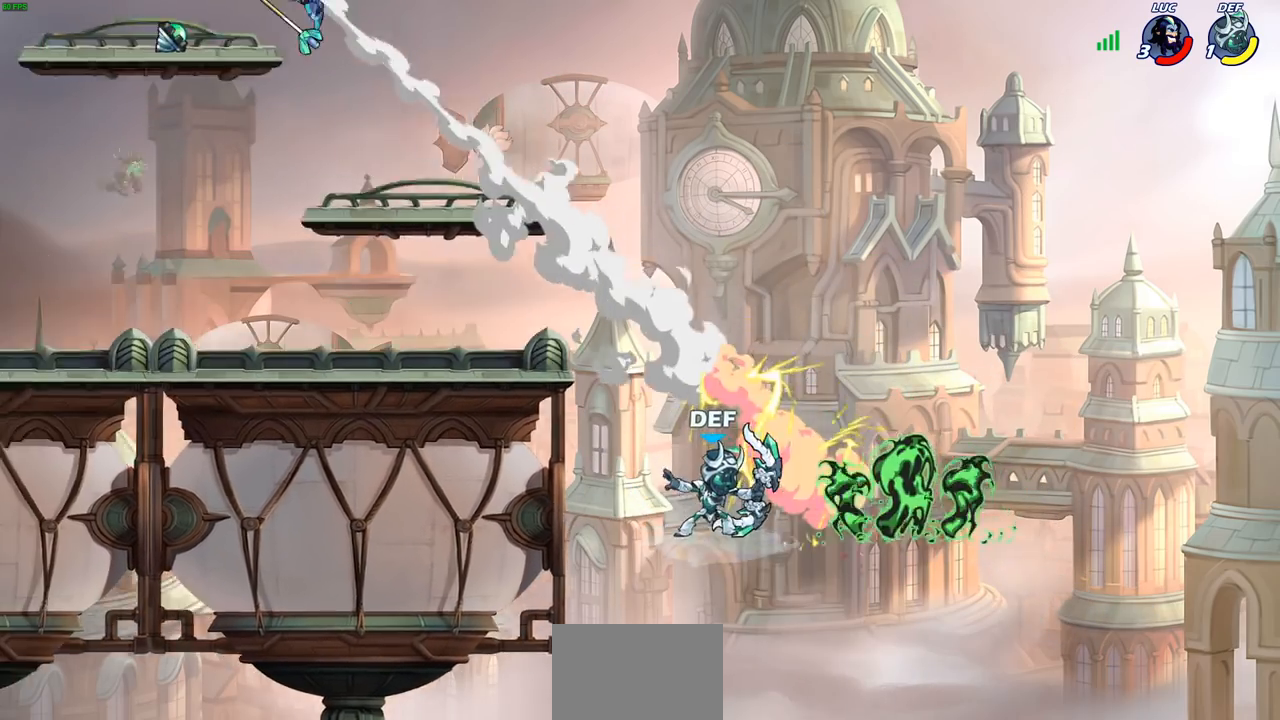
{"buttons": [], "left_stick": "right", "right_stick": "center", "events": [[83, "left_stick", "left"], [317, "left_stick", "center"], [450, "left_stick", "right"]]}
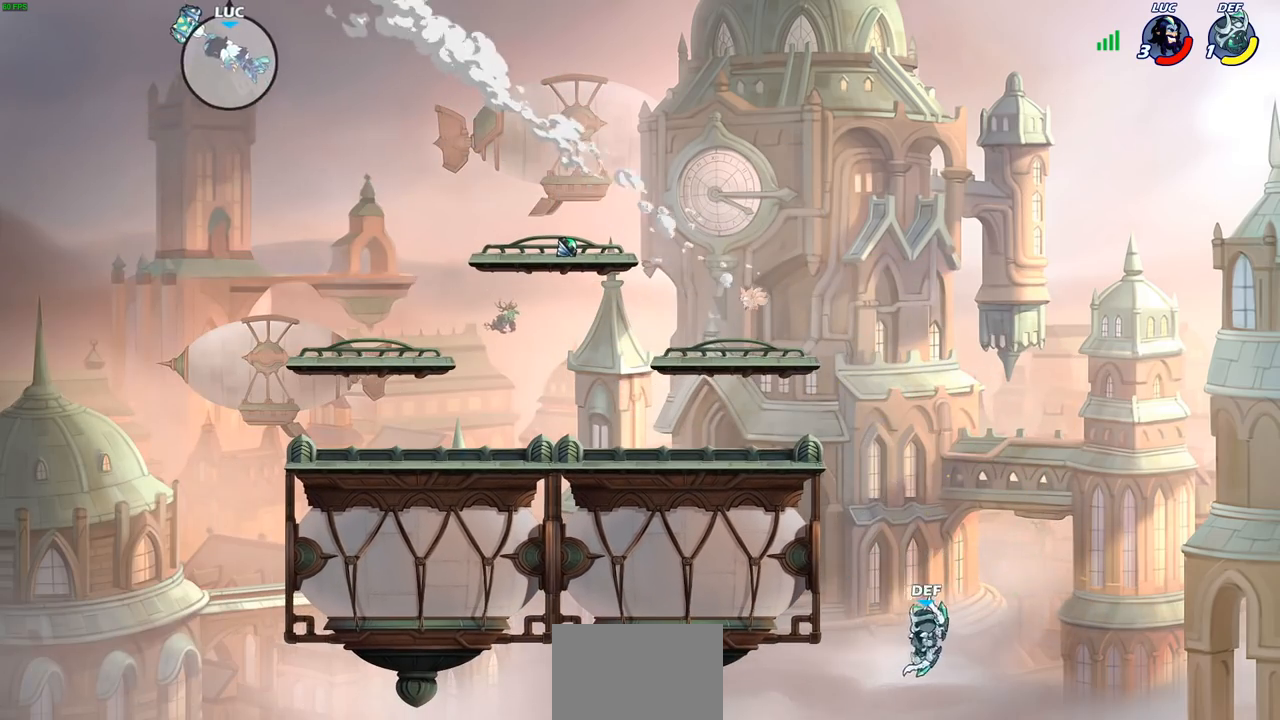
{"buttons": [], "left_stick": "right", "right_stick": "center", "events": []}
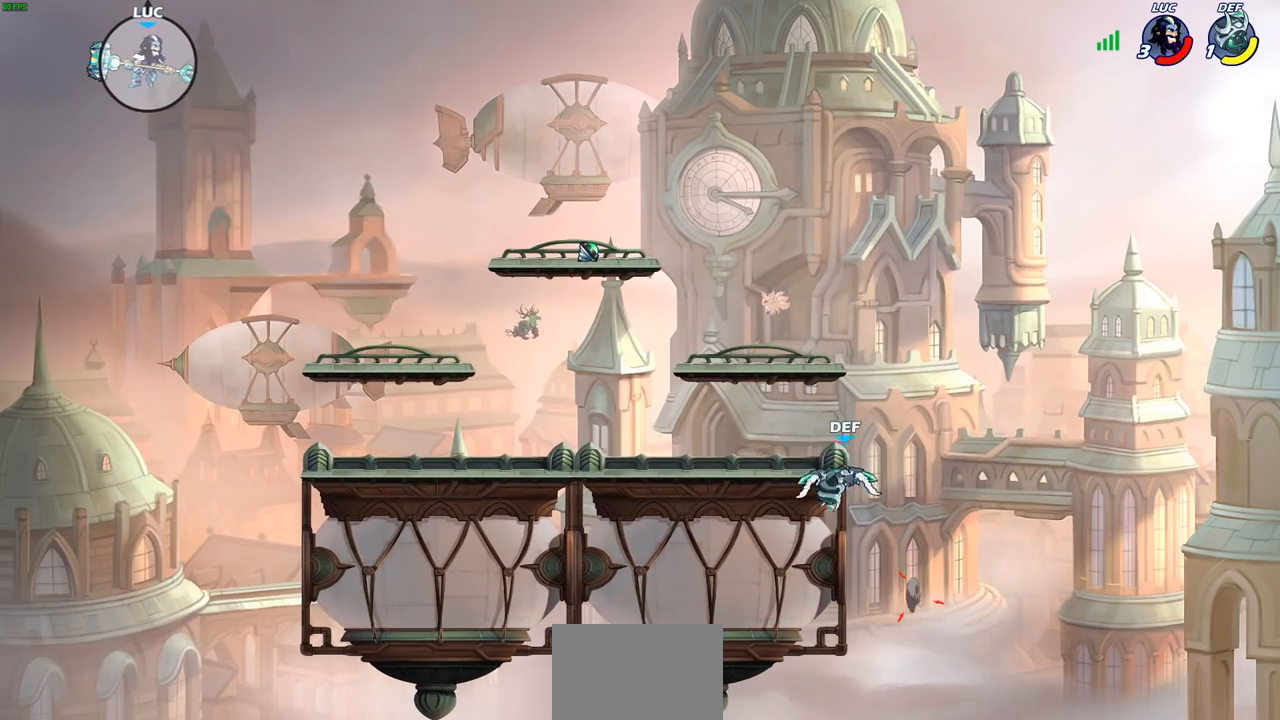
{"buttons": [], "left_stick": "right", "right_stick": "center", "events": []}
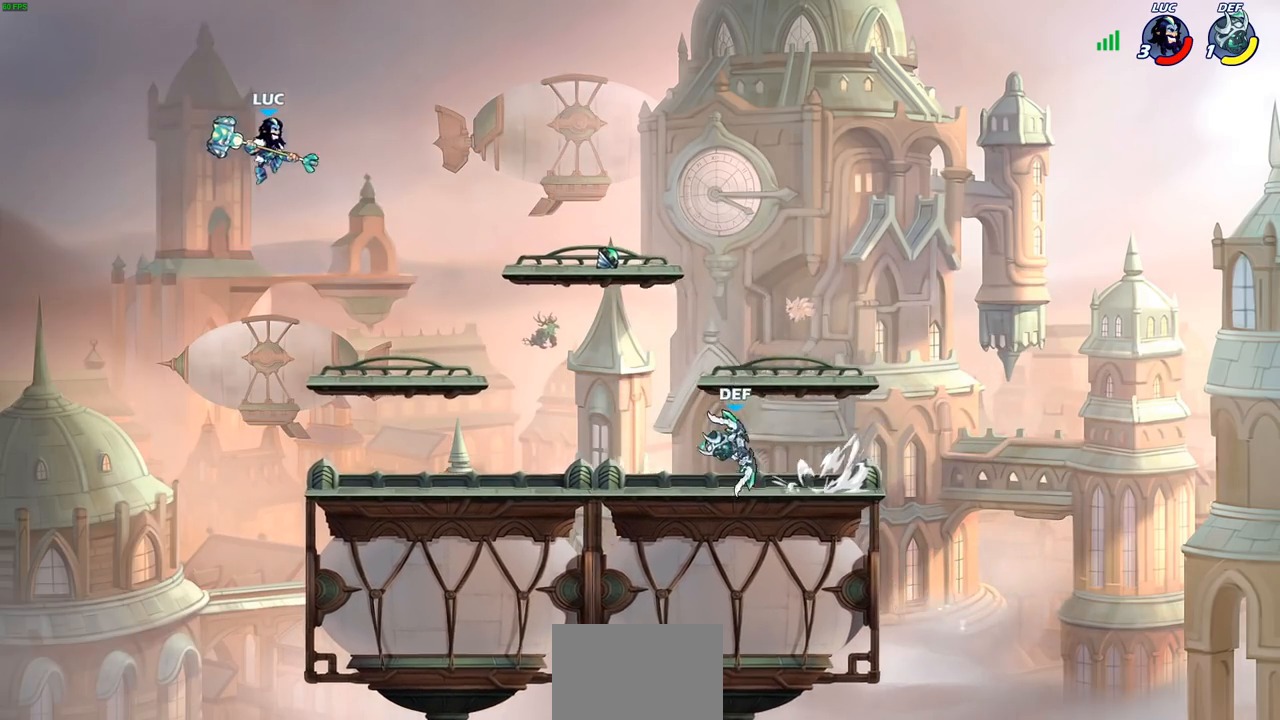
{"buttons": [], "left_stick": "center", "right_stick": "center", "events": [[67, "left_stick", "down-left"], [250, "left_stick", "down-right"], [283, "R1", "down"], [367, "R1", "up"], [383, "left_stick", "center"]]}
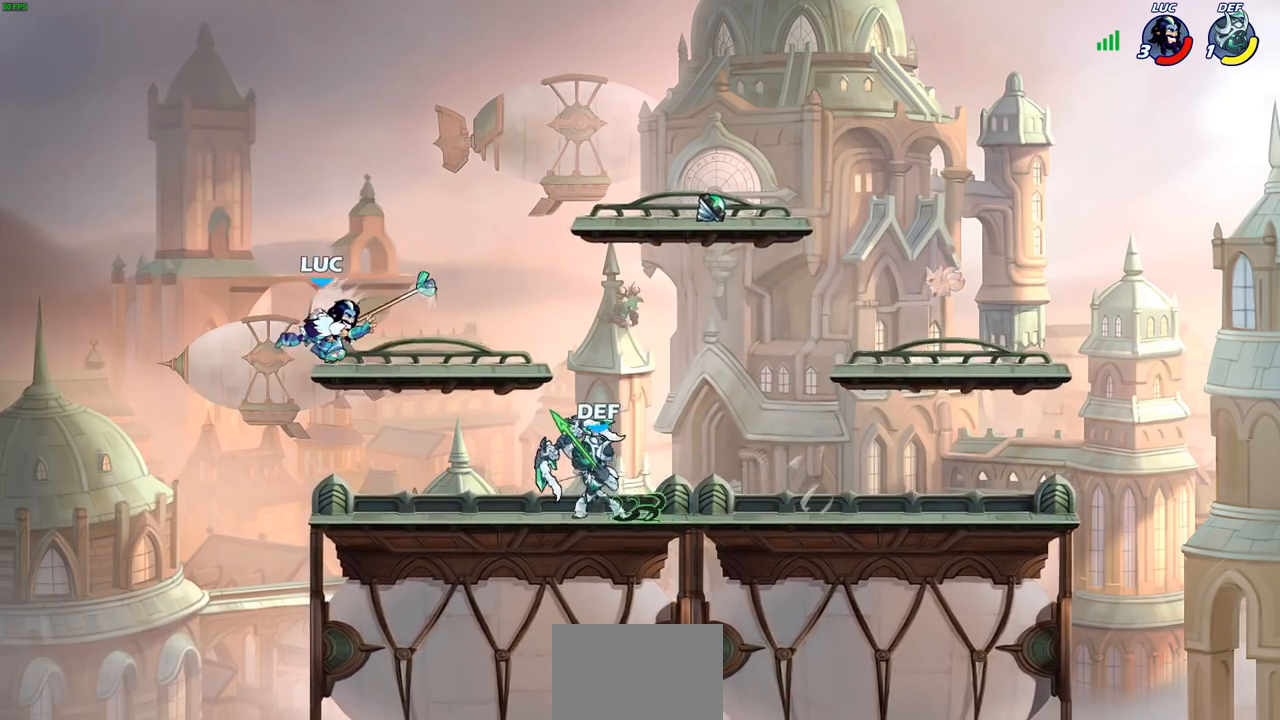
{"buttons": [], "left_stick": "center", "right_stick": "center", "events": []}
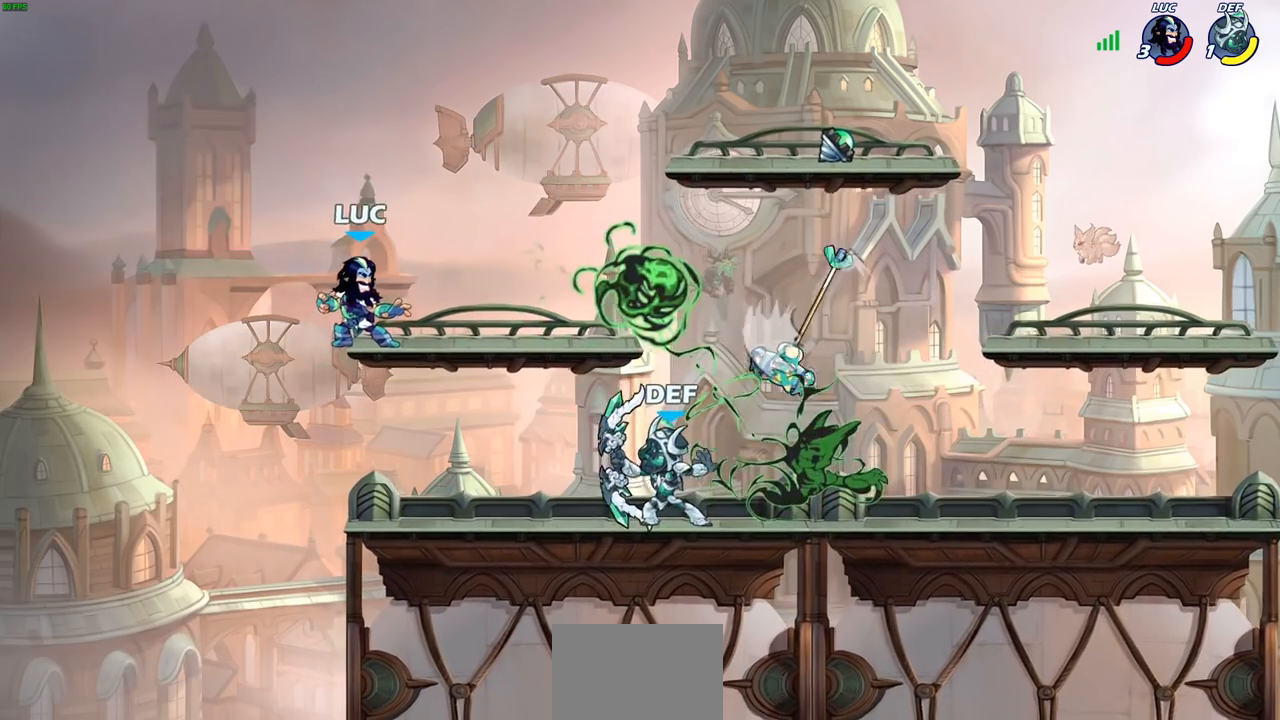
{"buttons": [], "left_stick": "down-left", "right_stick": "center", "events": [[17, "left_stick", "right"], [67, "left_stick", "down-right"], [433, "left_stick", "down-left"]]}
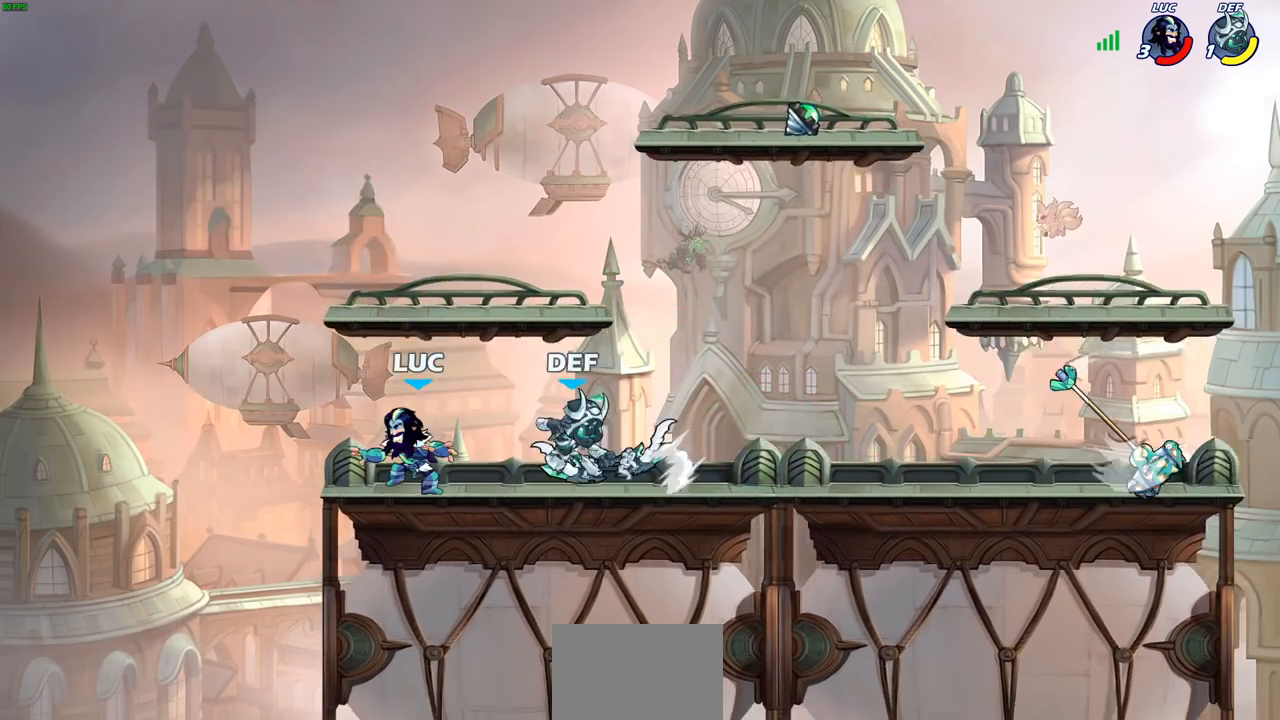
{"buttons": ["SQUARE"], "left_stick": "center", "right_stick": "center", "events": [[100, "left_stick", "left"], [283, "left_stick", "up"], [350, "left_stick", "right"], [467, "SQUARE", "down"], [500, "left_stick", "center"]]}
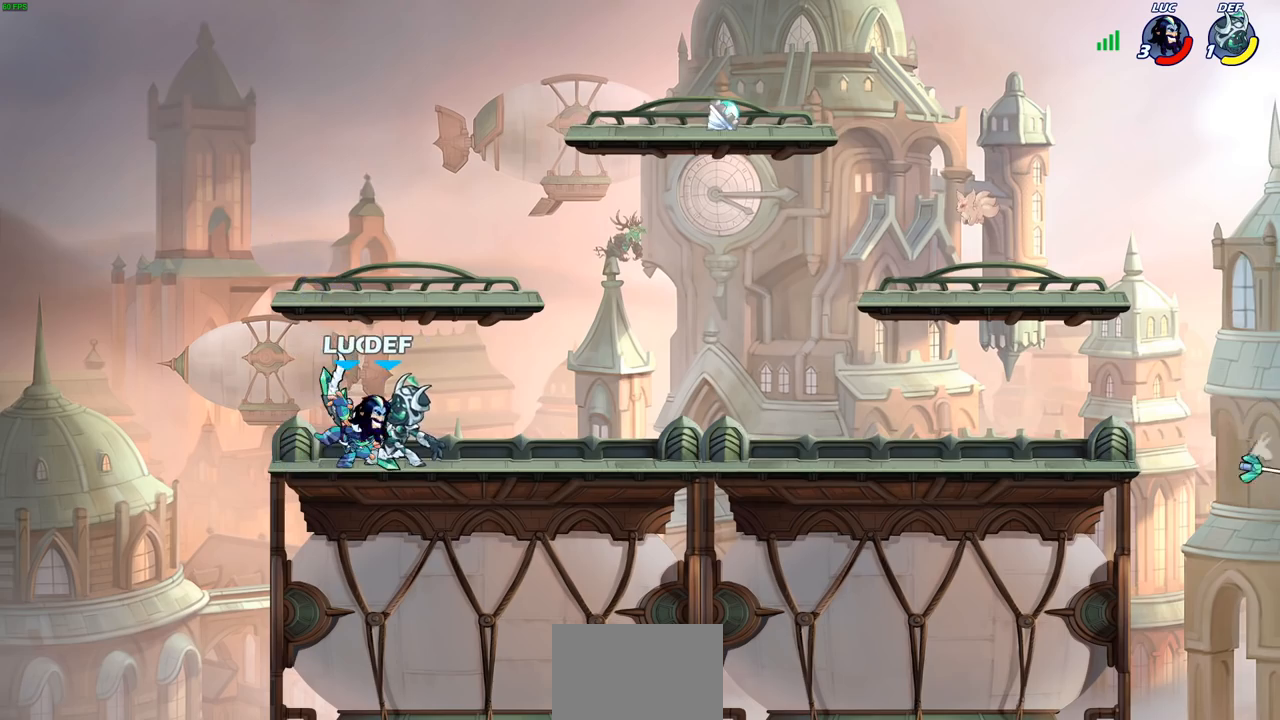
{"buttons": [], "left_stick": "center", "right_stick": "center", "events": [[17, "SQUARE", "up"], [150, "SQUARE", "down"], [233, "SQUARE", "up"], [317, "SQUARE", "down"], [383, "SQUARE", "up"], [400, "left_stick", "right"], [450, "left_stick", "center"]]}
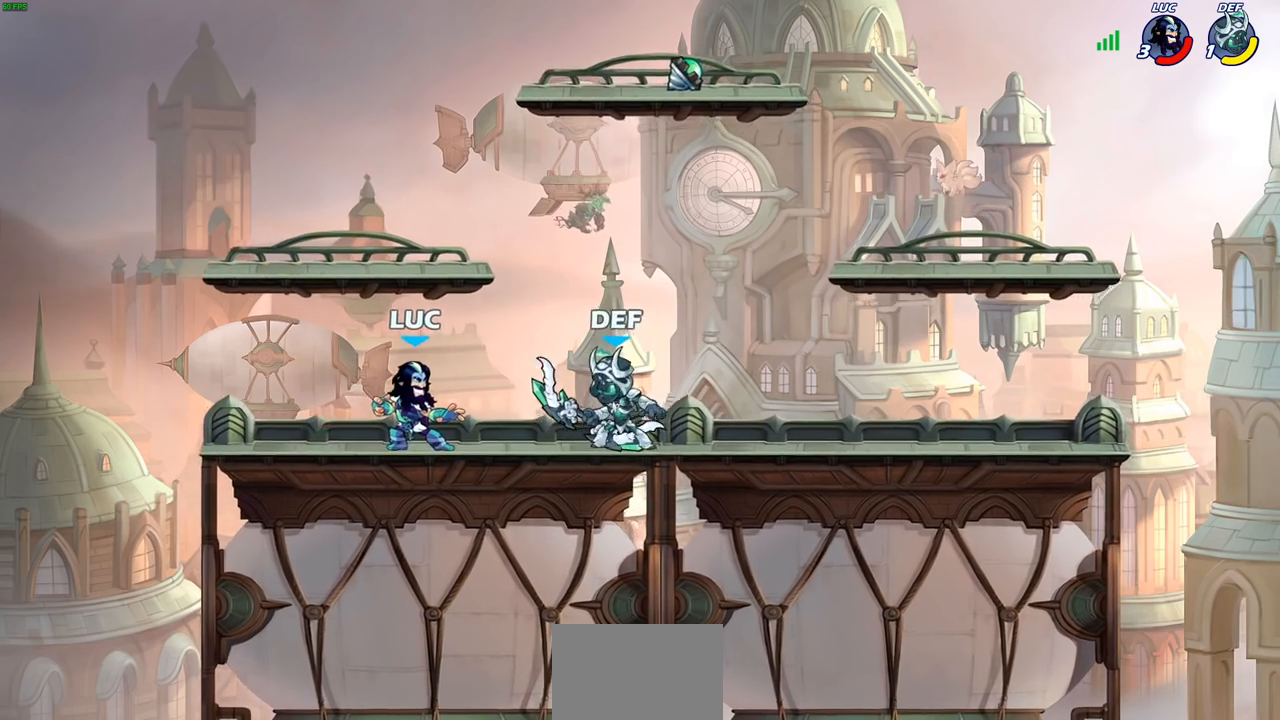
{"buttons": ["CROSS"], "left_stick": "down-left", "right_stick": "center", "events": [[67, "CROSS", "down"], [217, "CROSS", "up"], [233, "left_stick", "right"], [317, "left_stick", "down"], [417, "left_stick", "down-left"], [467, "CROSS", "down"]]}
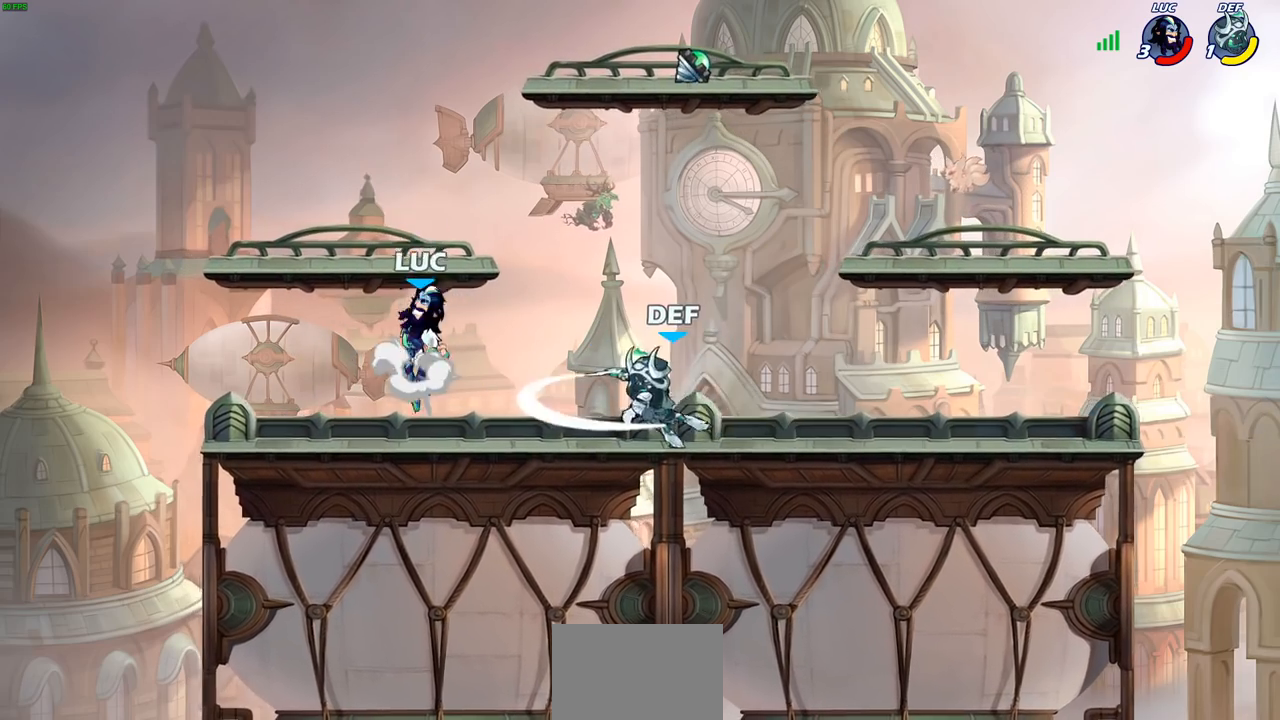
{"buttons": [], "left_stick": "down-right", "right_stick": "center", "events": [[17, "left_stick", "left"], [133, "CROSS", "up"], [183, "left_stick", "down-left"], [483, "left_stick", "down-right"]]}
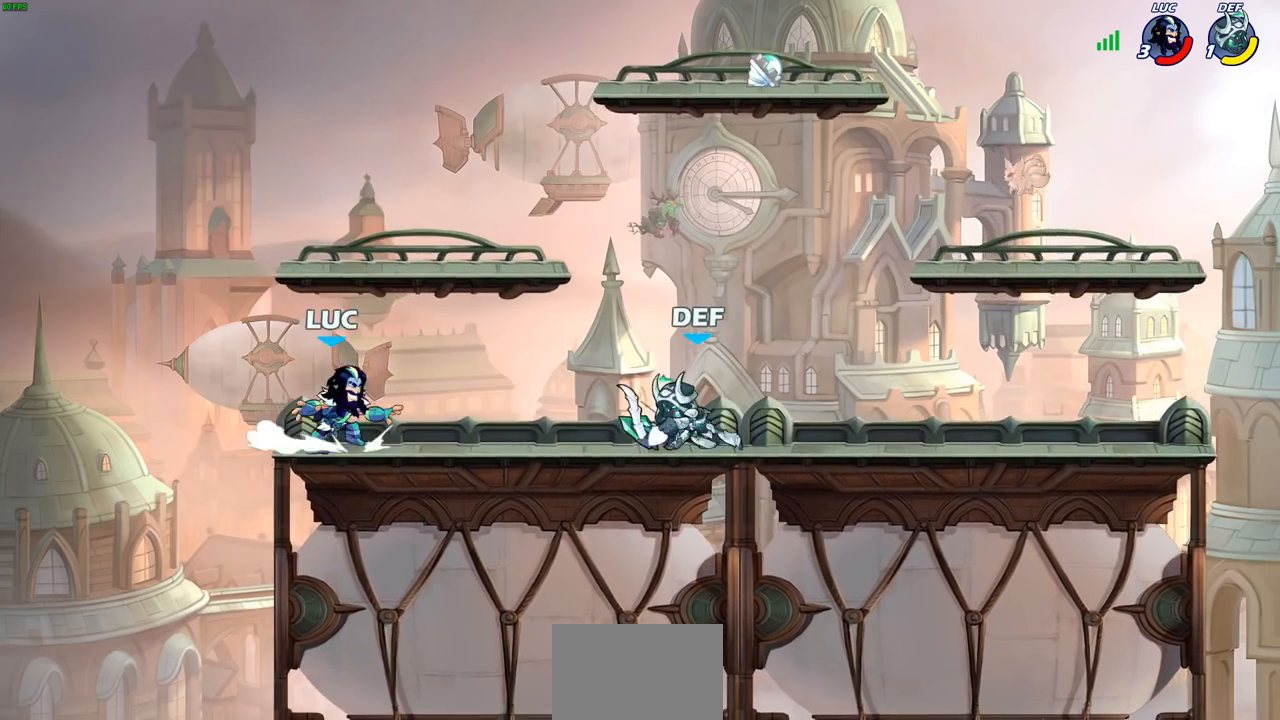
{"buttons": [], "left_stick": "center", "right_stick": "center", "events": [[117, "left_stick", "center"], [333, "left_stick", "right"], [367, "R2", "down"], [450, "R2", "up"], [483, "left_stick", "center"]]}
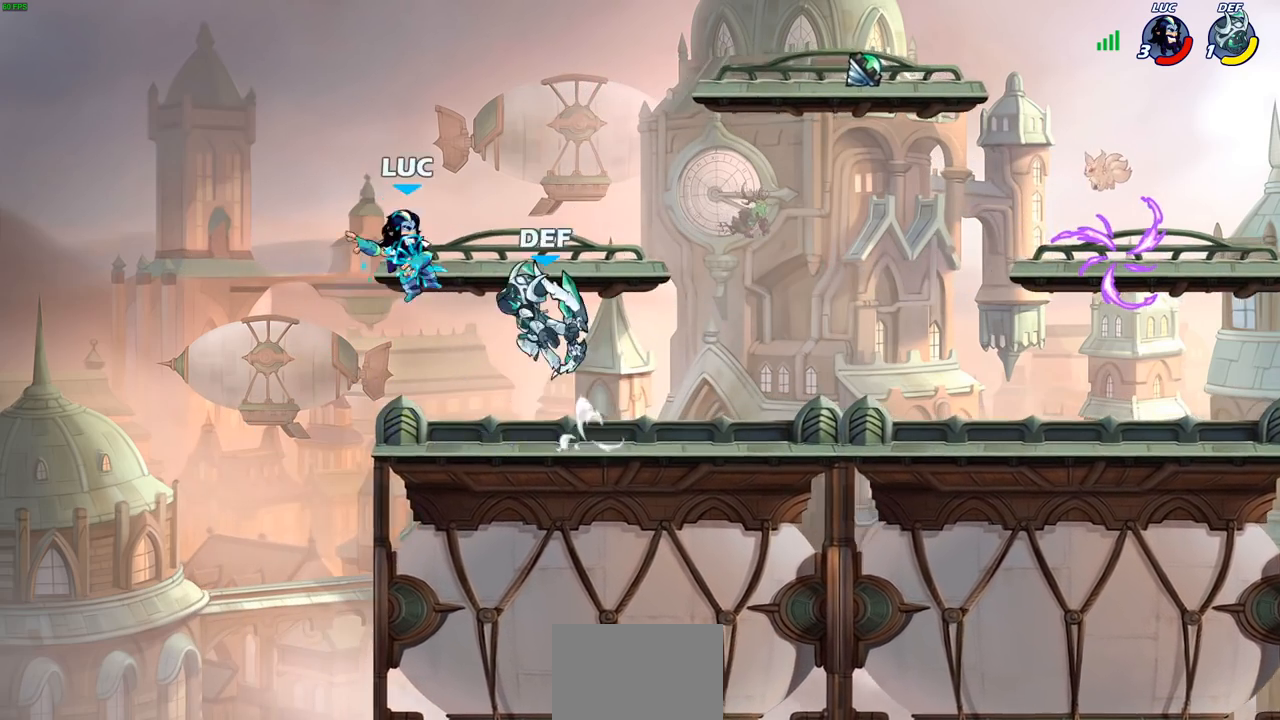
{"buttons": [], "left_stick": "center", "right_stick": "center", "events": [[83, "R2", "down"], [83, "left_stick", "down-left"], [367, "R2", "up"], [367, "left_stick", "down-right"], [500, "left_stick", "center"]]}
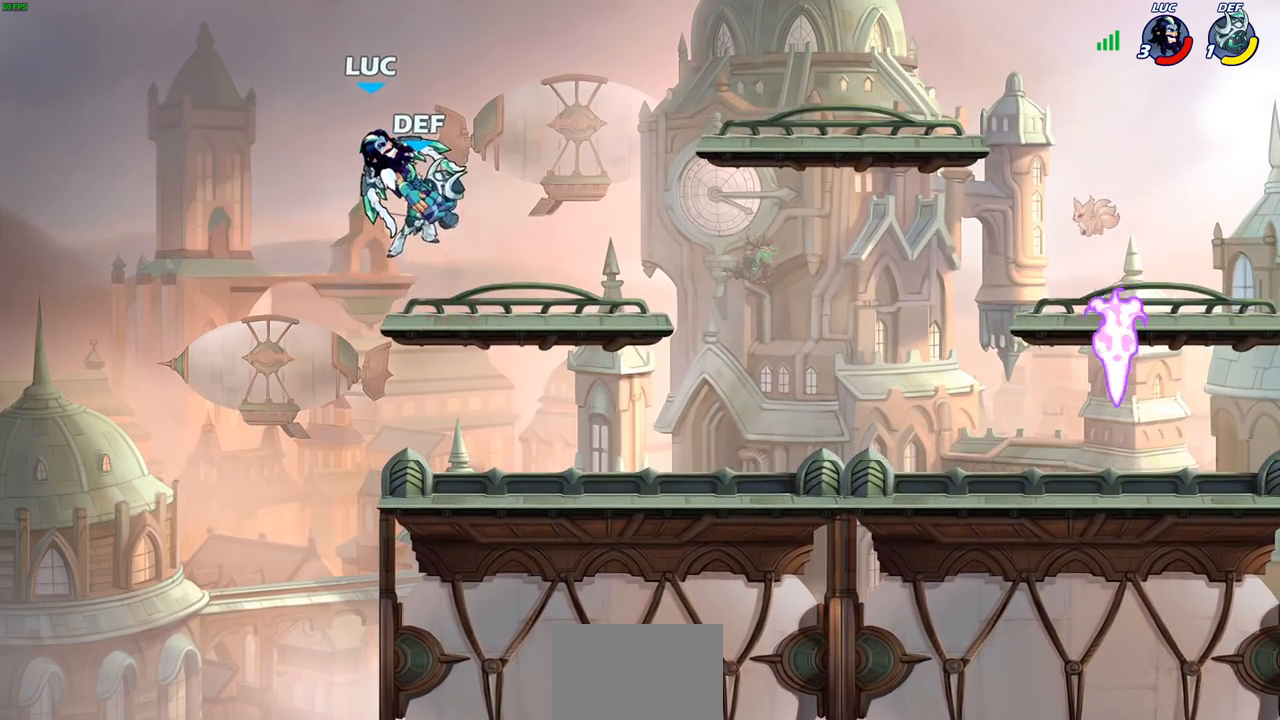
{"buttons": [], "left_stick": "right", "right_stick": "center", "events": [[150, "left_stick", "right"], [317, "L2", "down"], [433, "L2", "up"]]}
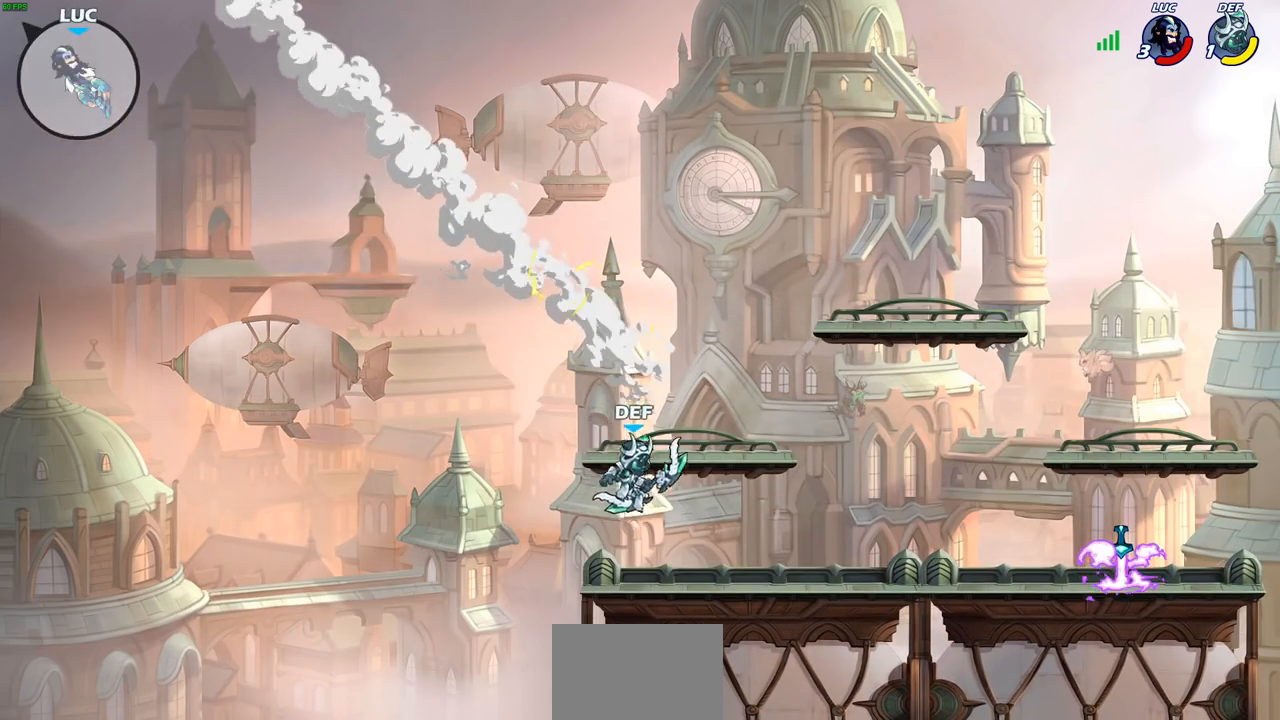
{"buttons": [], "left_stick": "center", "right_stick": "center", "events": [[17, "L2", "down"], [150, "L2", "up"], [233, "L2", "down"], [350, "L2", "up"], [433, "left_stick", "center"]]}
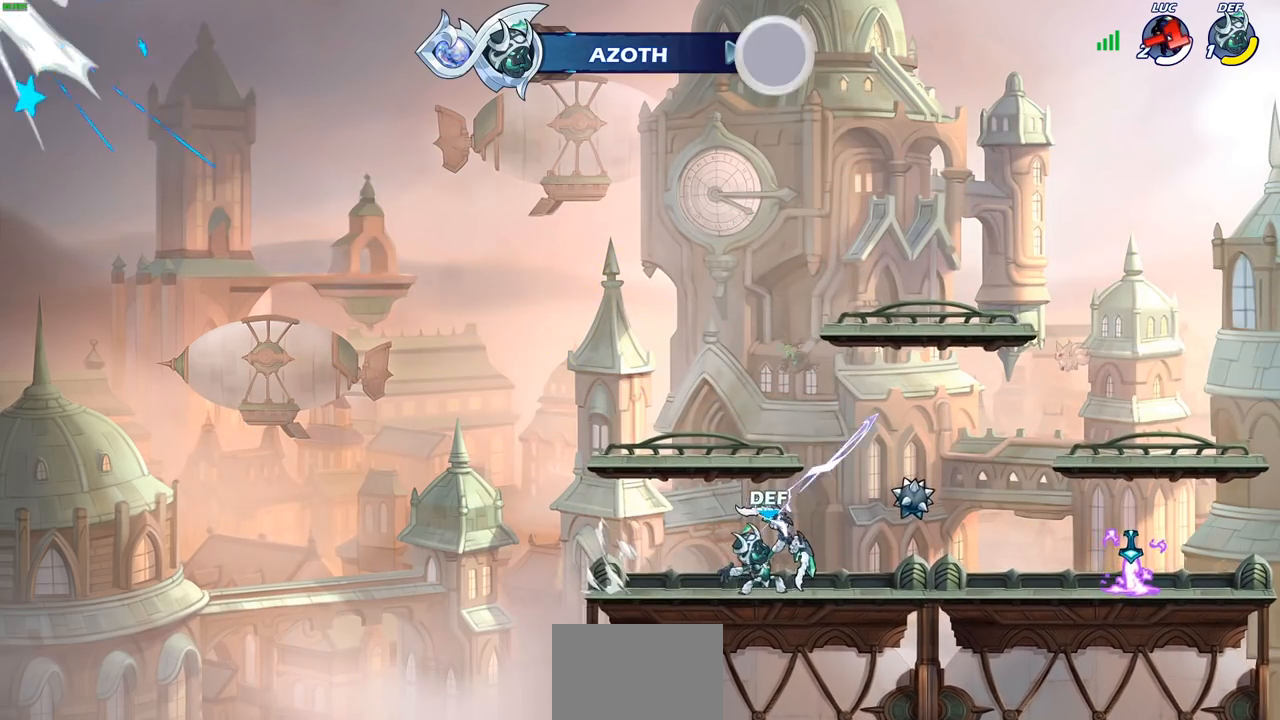
{"buttons": [], "left_stick": "center", "right_stick": "center", "events": []}
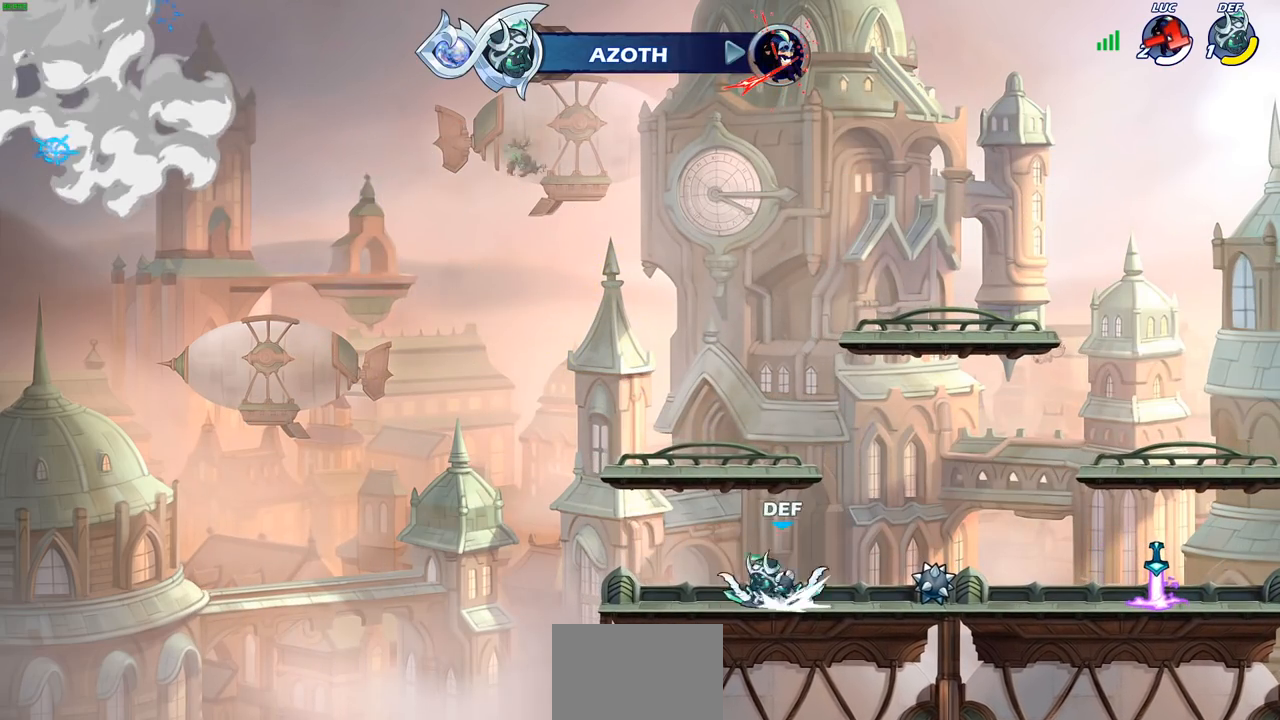
{"buttons": [], "left_stick": "center", "right_stick": "center", "events": []}
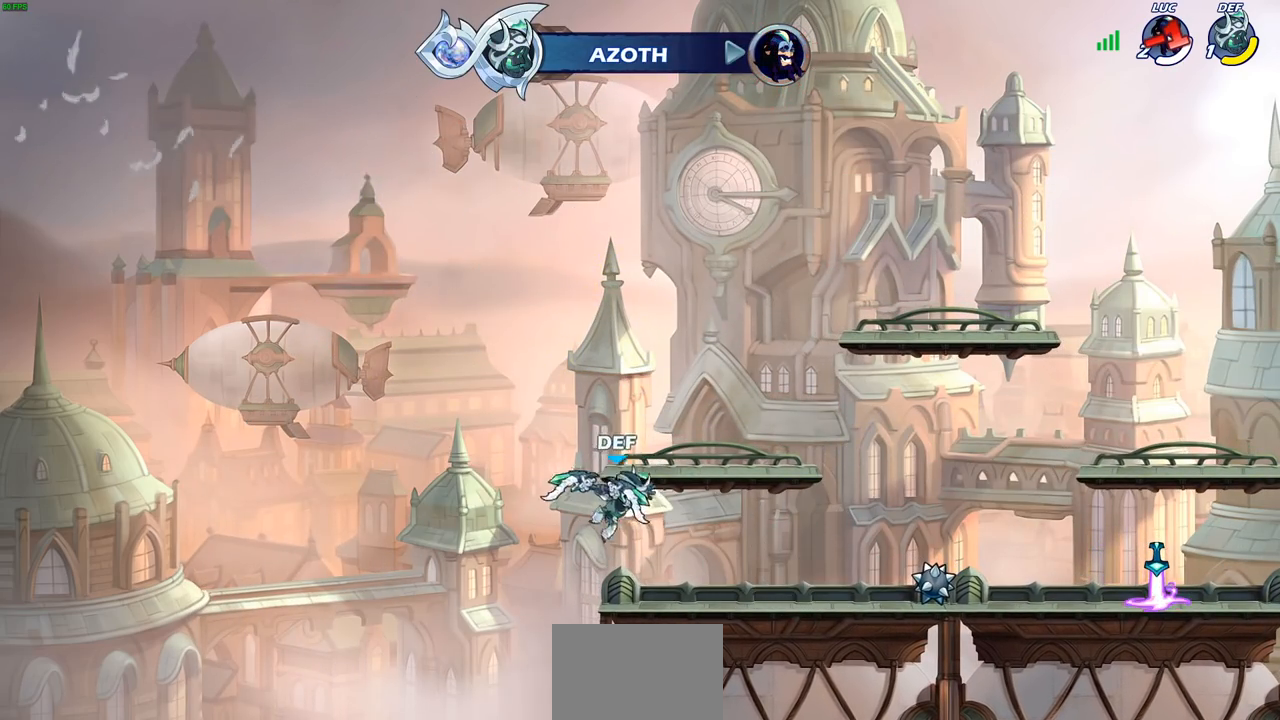
{"buttons": [], "left_stick": "center", "right_stick": "center", "events": []}
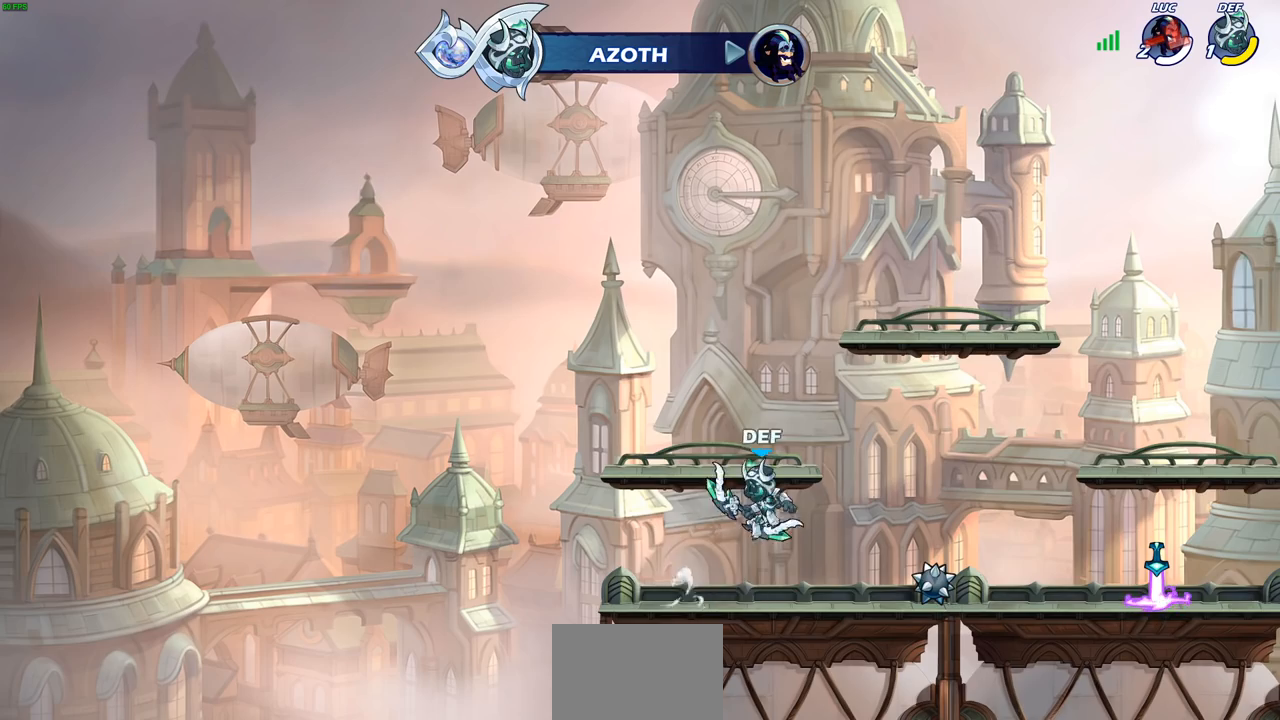
{"buttons": [], "left_stick": "center", "right_stick": "center", "events": []}
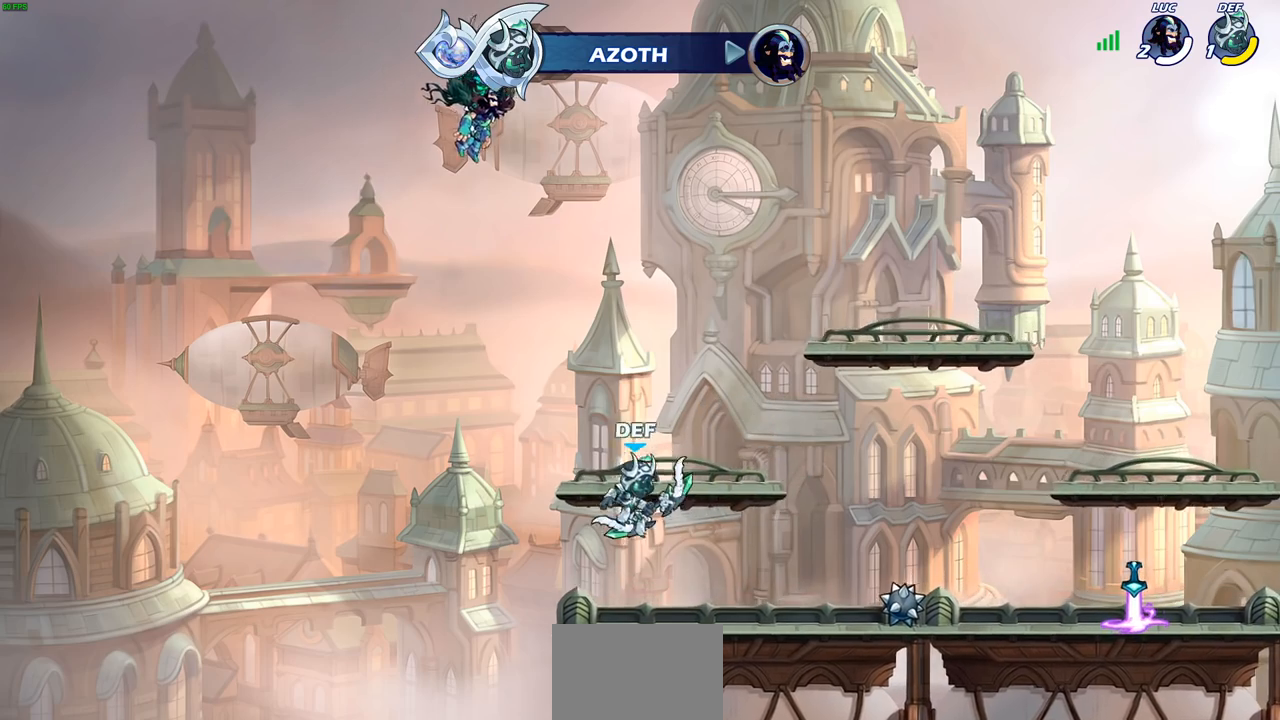
{"buttons": [], "left_stick": "center", "right_stick": "center", "events": []}
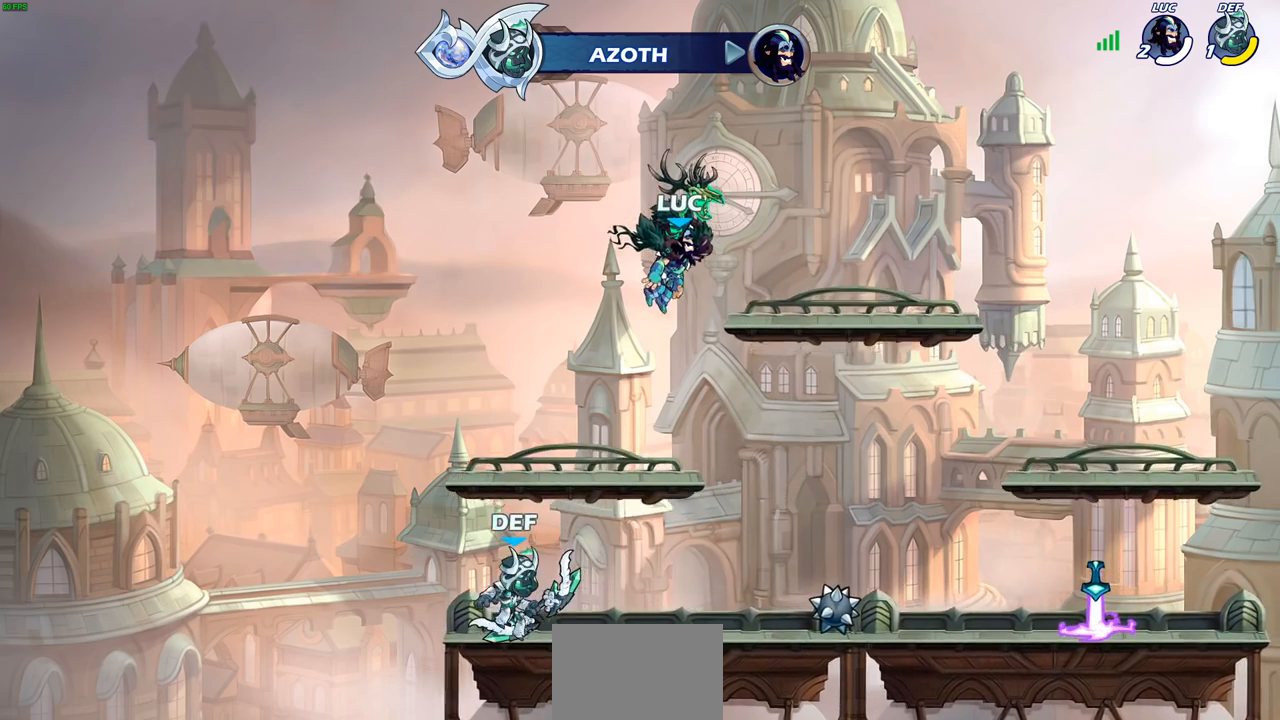
{"buttons": [], "left_stick": "center", "right_stick": "center", "events": []}
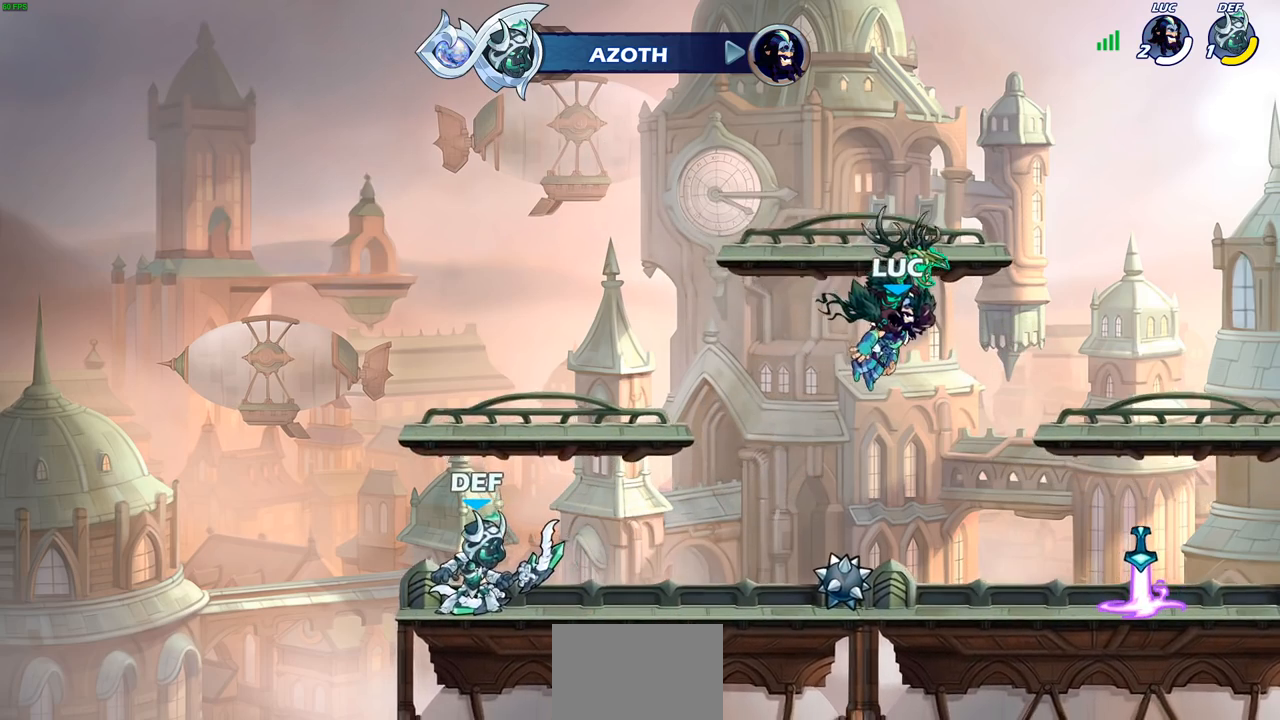
{"buttons": [], "left_stick": "center", "right_stick": "center", "events": []}